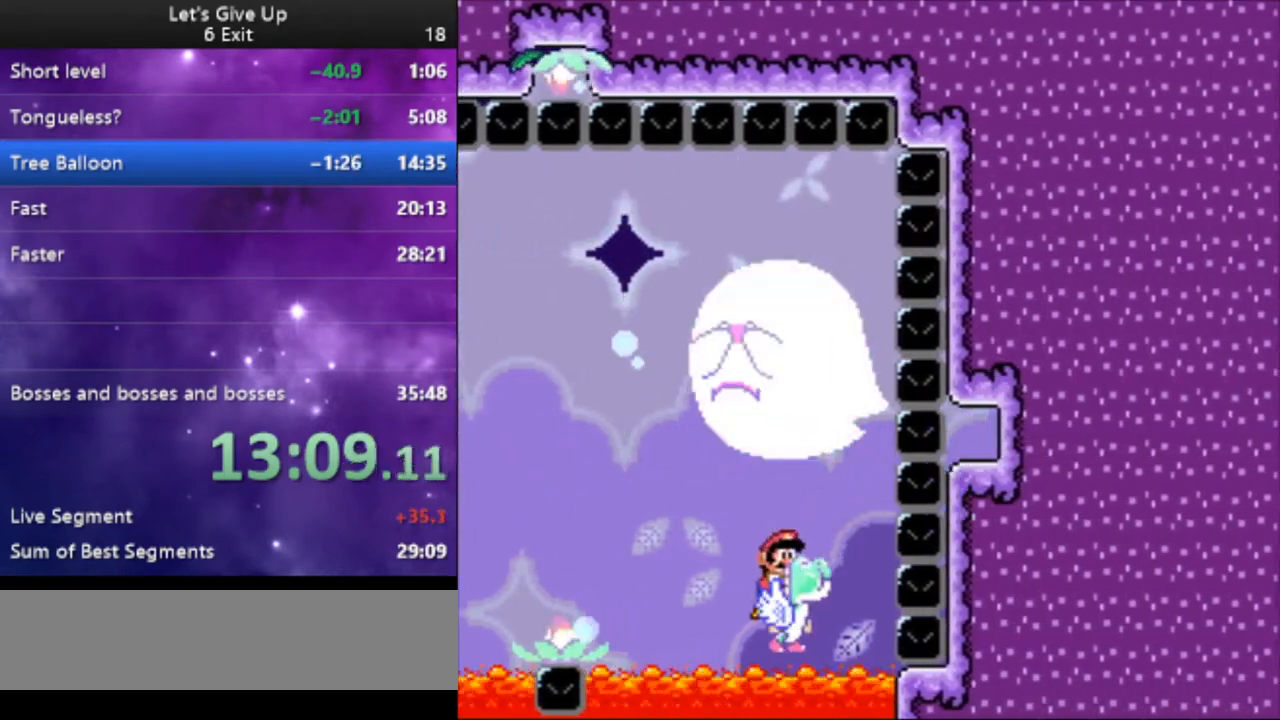
Gameplay with a controller (Nintendo layout); each line is a JSON object with the inputs held at the frame after it. "events" lists button and stick changes between this image and that frame as [ms after this image, input, new state], when the widget could be followed in between. Not read: L3 R3.
{"buttons": ["Y", "DPAD_LEFT"], "events": [[67, "DPAD_LEFT", "up"], [67, "DPAD_RIGHT", "down"], [100, "B", "up"], [267, "B", "down"], [367, "DPAD_RIGHT", "up"], [400, "B", "up"], [467, "DPAD_LEFT", "down"]]}
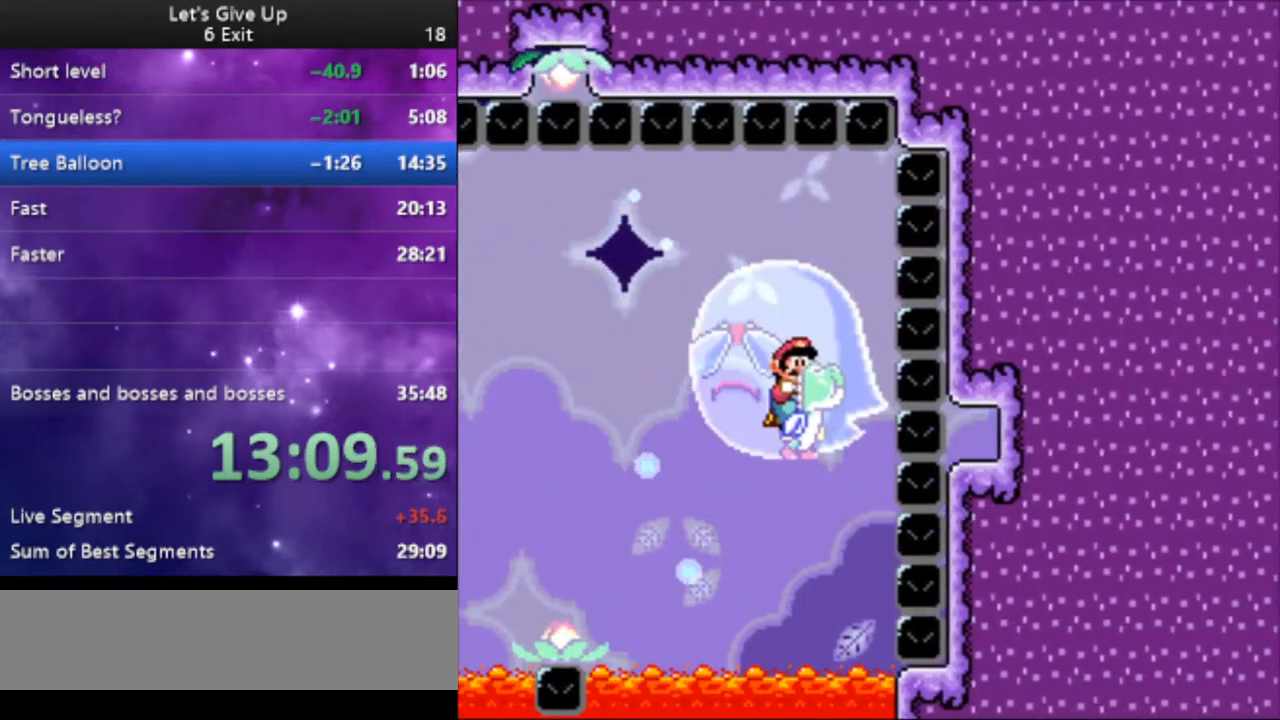
{"buttons": ["Y", "DPAD_LEFT"], "events": [[67, "DPAD_LEFT", "up"], [167, "DPAD_RIGHT", "down"], [267, "B", "down"], [300, "DPAD_RIGHT", "up"], [400, "B", "up"], [400, "DPAD_LEFT", "down"]]}
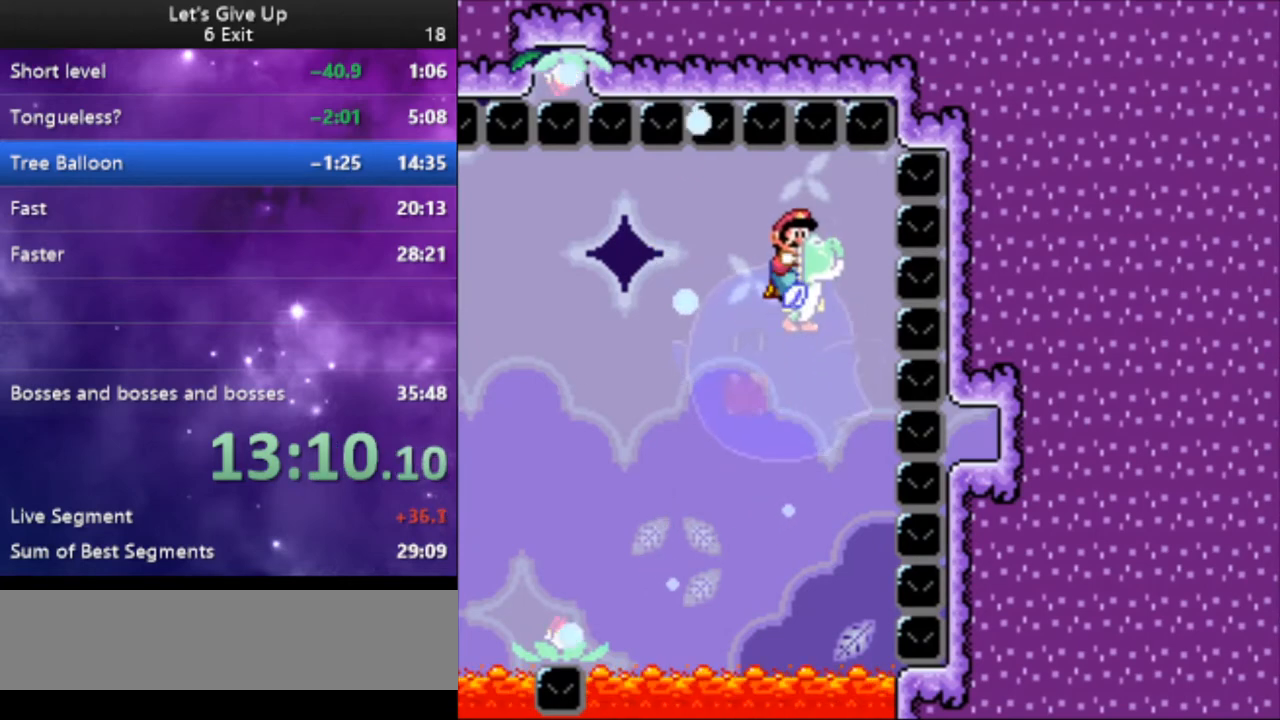
{"buttons": ["Y", "DPAD_LEFT"], "events": []}
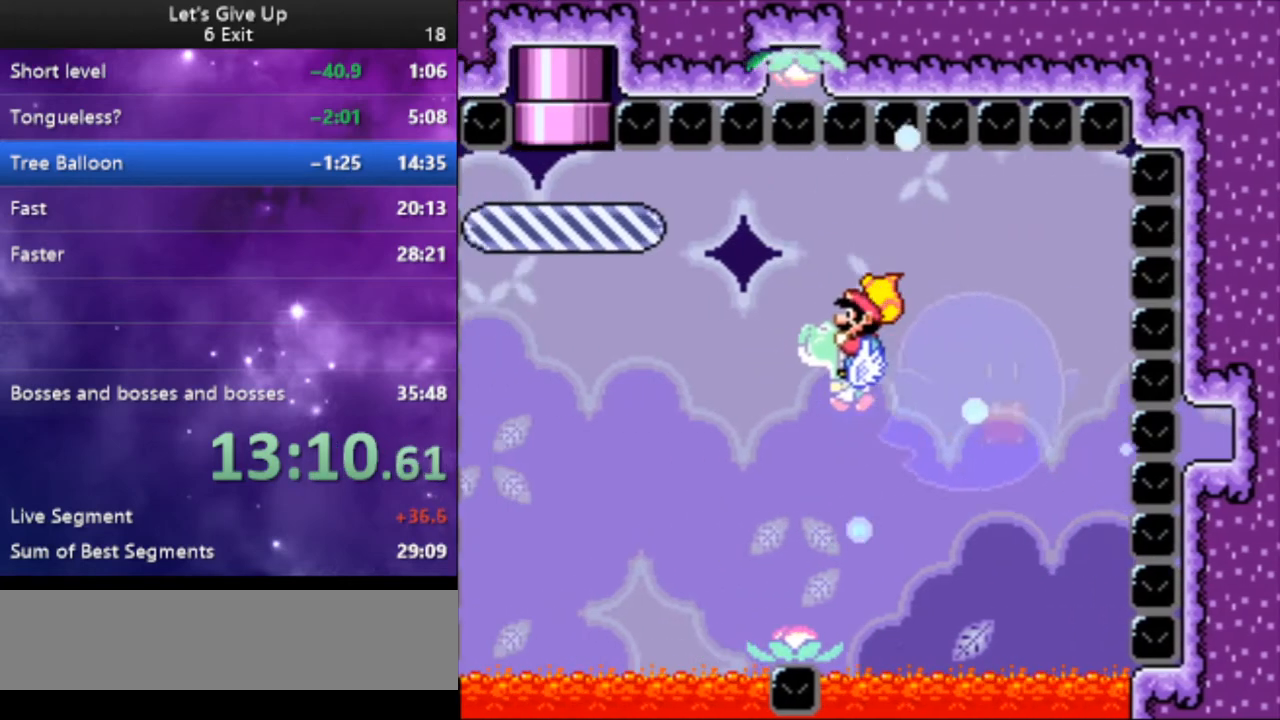
{"buttons": ["Y"], "events": [[100, "B", "down"], [200, "B", "up"], [433, "DPAD_LEFT", "up"]]}
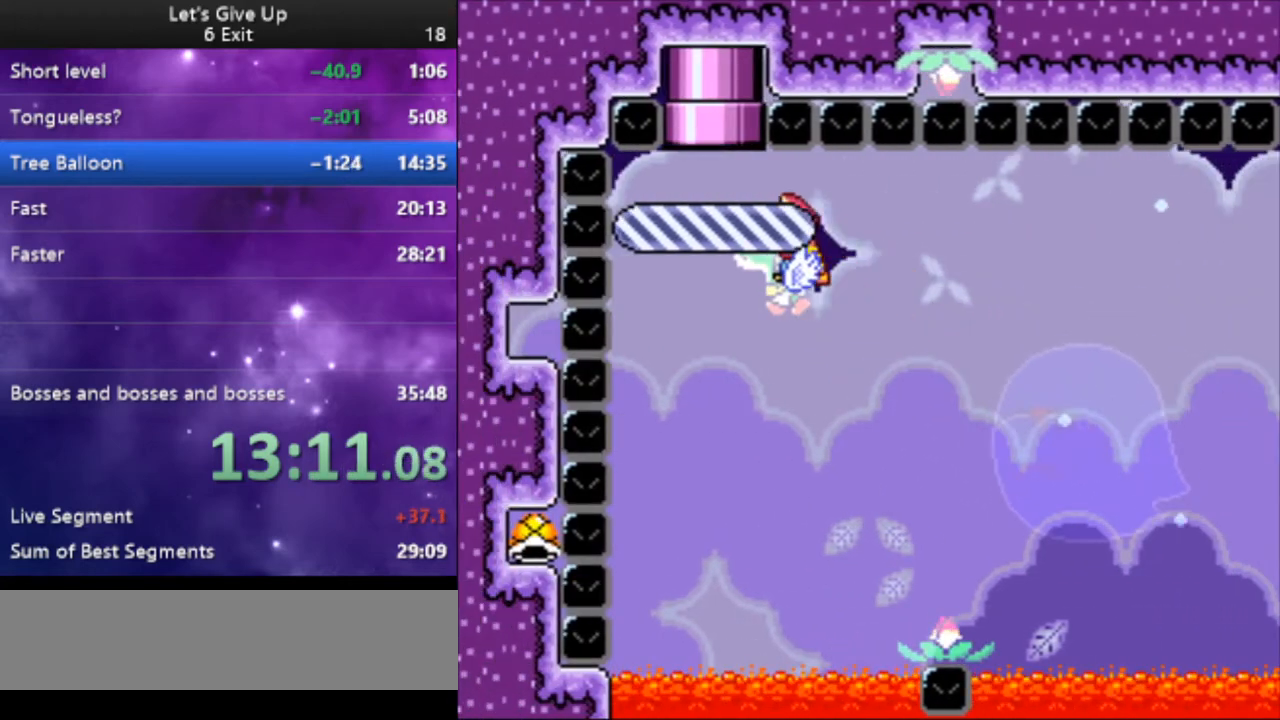
{"buttons": ["B", "Y"], "events": [[67, "DPAD_RIGHT", "down"], [200, "DPAD_RIGHT", "up"], [367, "DPAD_LEFT", "down"], [467, "B", "down"], [467, "DPAD_LEFT", "up"]]}
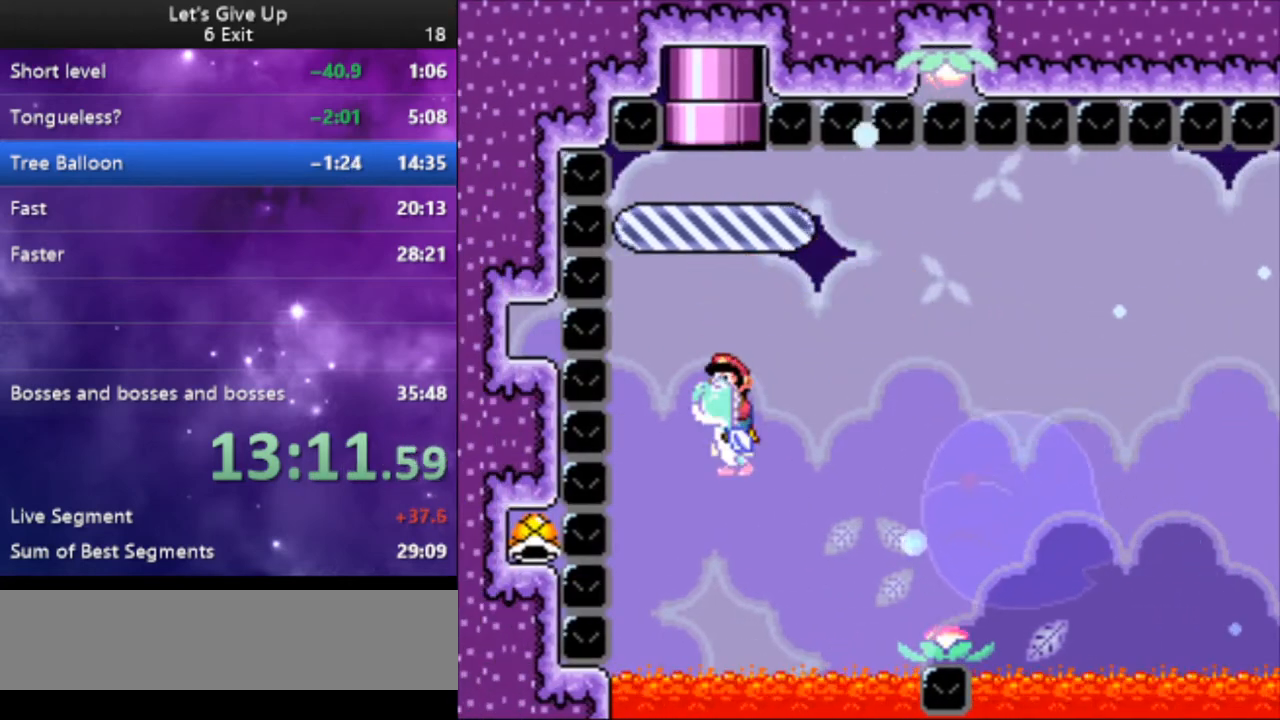
{"buttons": ["Y", "DPAD_LEFT"], "events": [[67, "B", "up"], [267, "DPAD_RIGHT", "down"], [367, "DPAD_RIGHT", "up"], [500, "DPAD_LEFT", "down"]]}
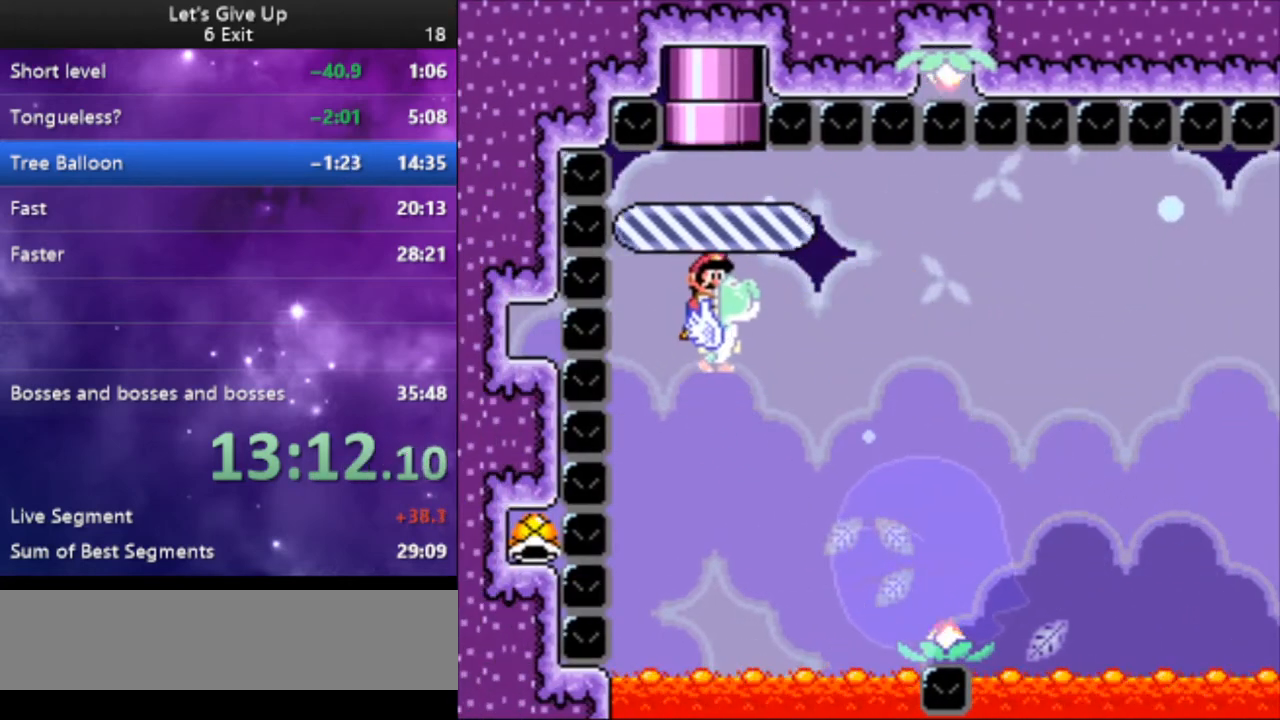
{"buttons": ["B", "Y", "DPAD_RIGHT"], "events": [[100, "DPAD_LEFT", "up"], [267, "DPAD_RIGHT", "down"], [500, "B", "down"]]}
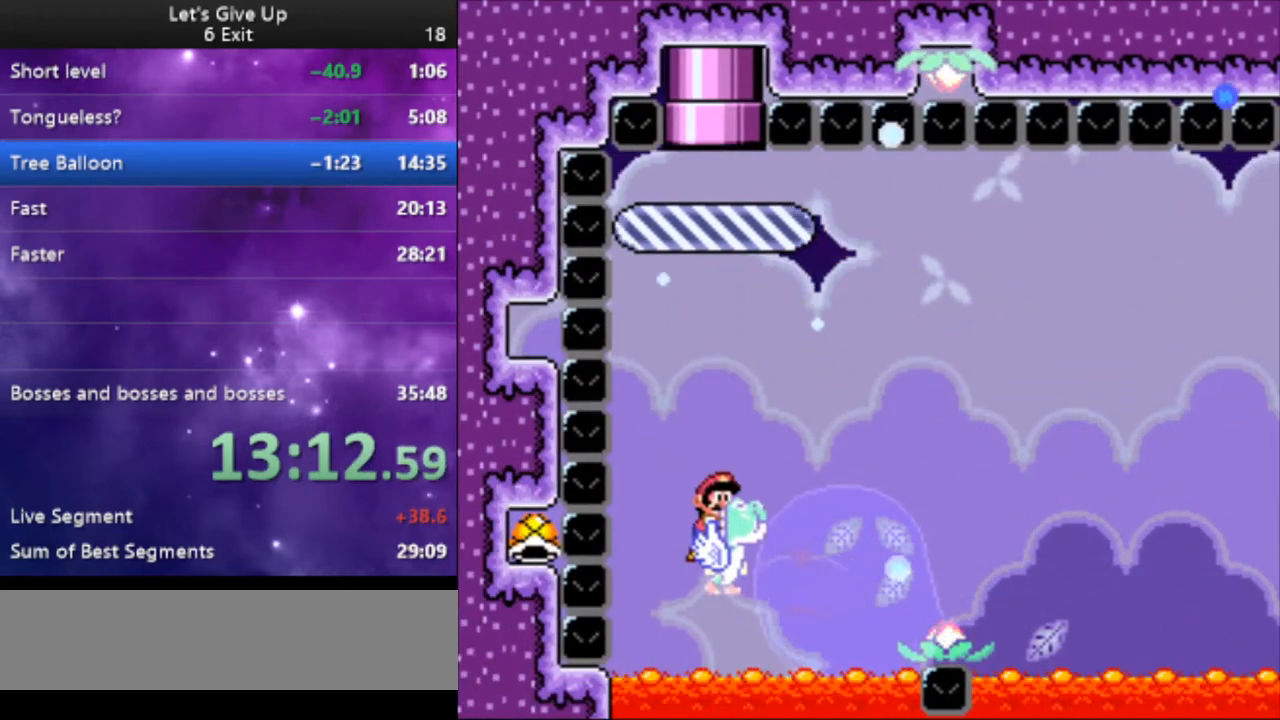
{"buttons": ["Y", "DPAD_LEFT"], "events": [[167, "B", "up"], [200, "B", "down"], [300, "B", "up"], [433, "DPAD_RIGHT", "up"], [467, "DPAD_LEFT", "down"]]}
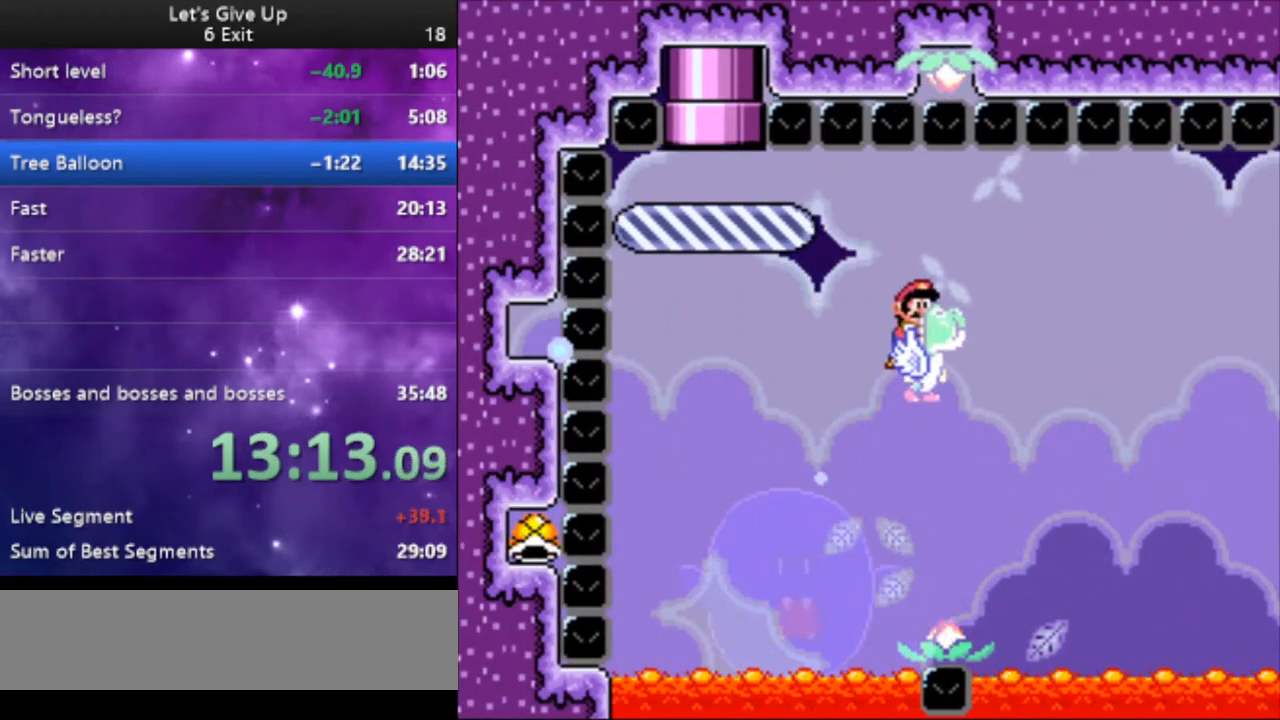
{"buttons": ["Y", "DPAD_RIGHT"], "events": [[167, "DPAD_LEFT", "up"], [433, "DPAD_RIGHT", "down"]]}
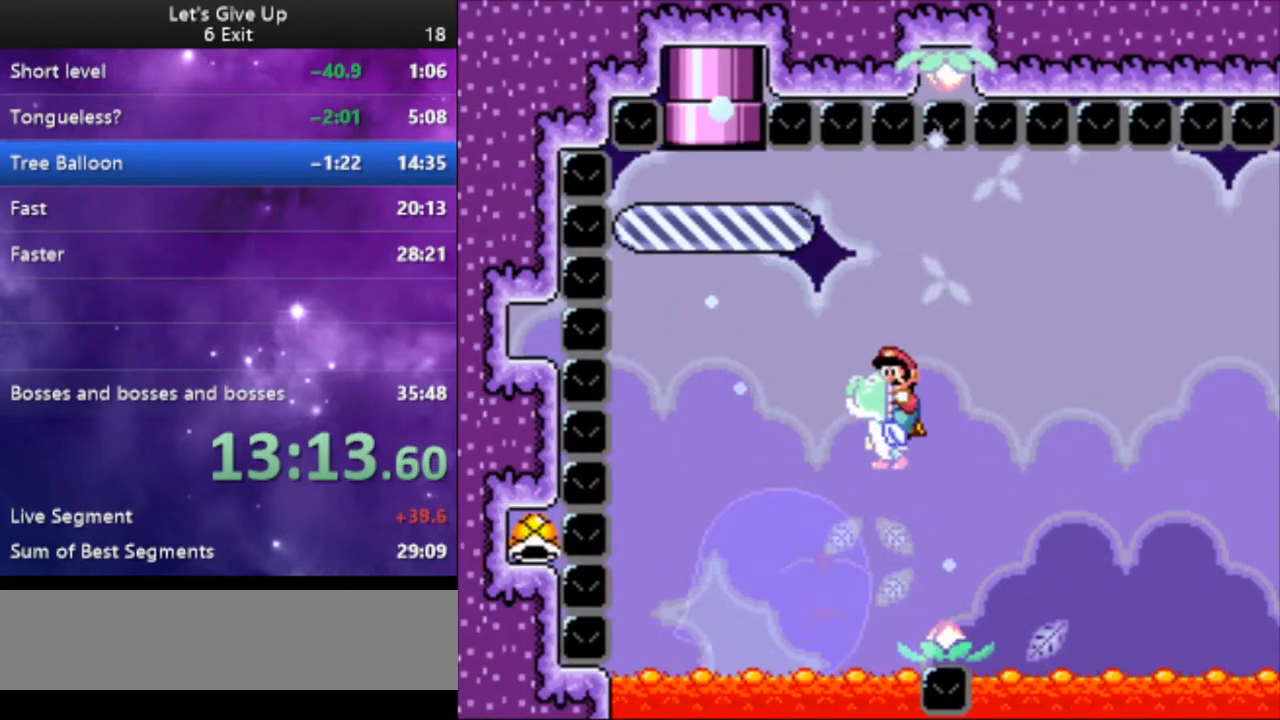
{"buttons": ["Y"], "events": [[33, "B", "down"], [133, "B", "up"], [333, "DPAD_RIGHT", "up"]]}
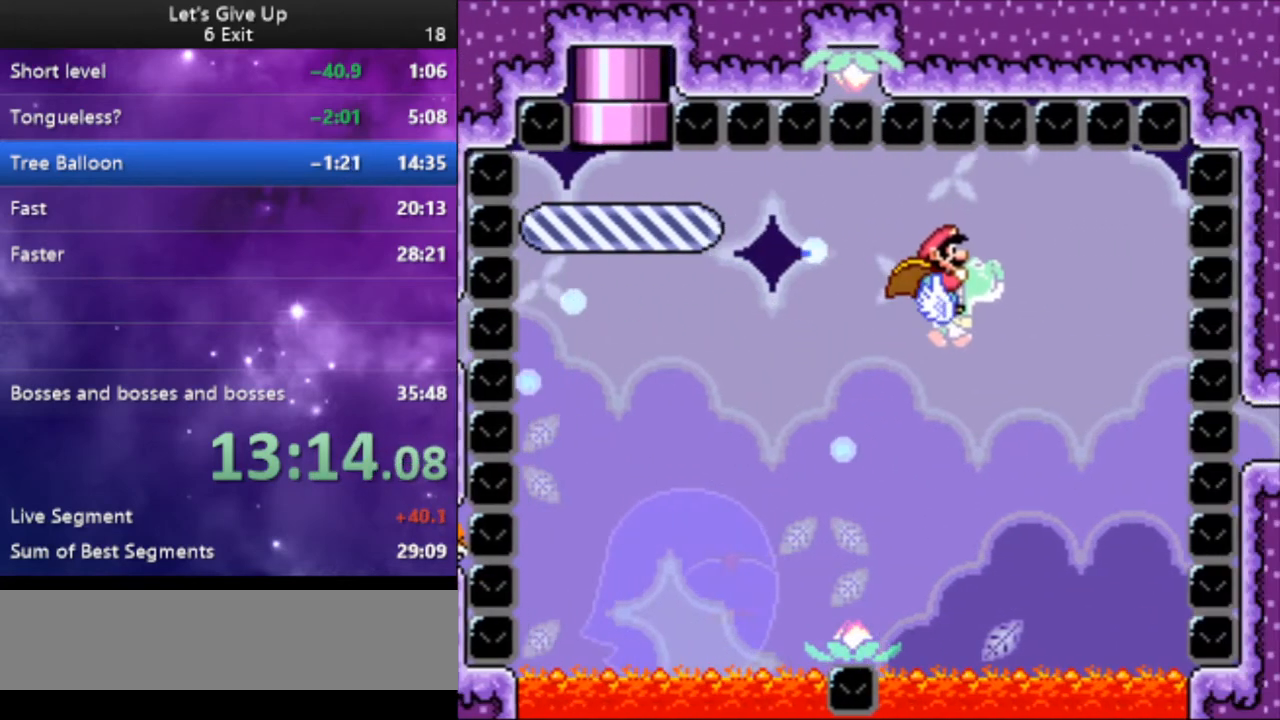
{"buttons": ["Y"], "events": [[300, "B", "down"], [367, "DPAD_LEFT", "down"], [400, "B", "up"], [500, "DPAD_LEFT", "up"]]}
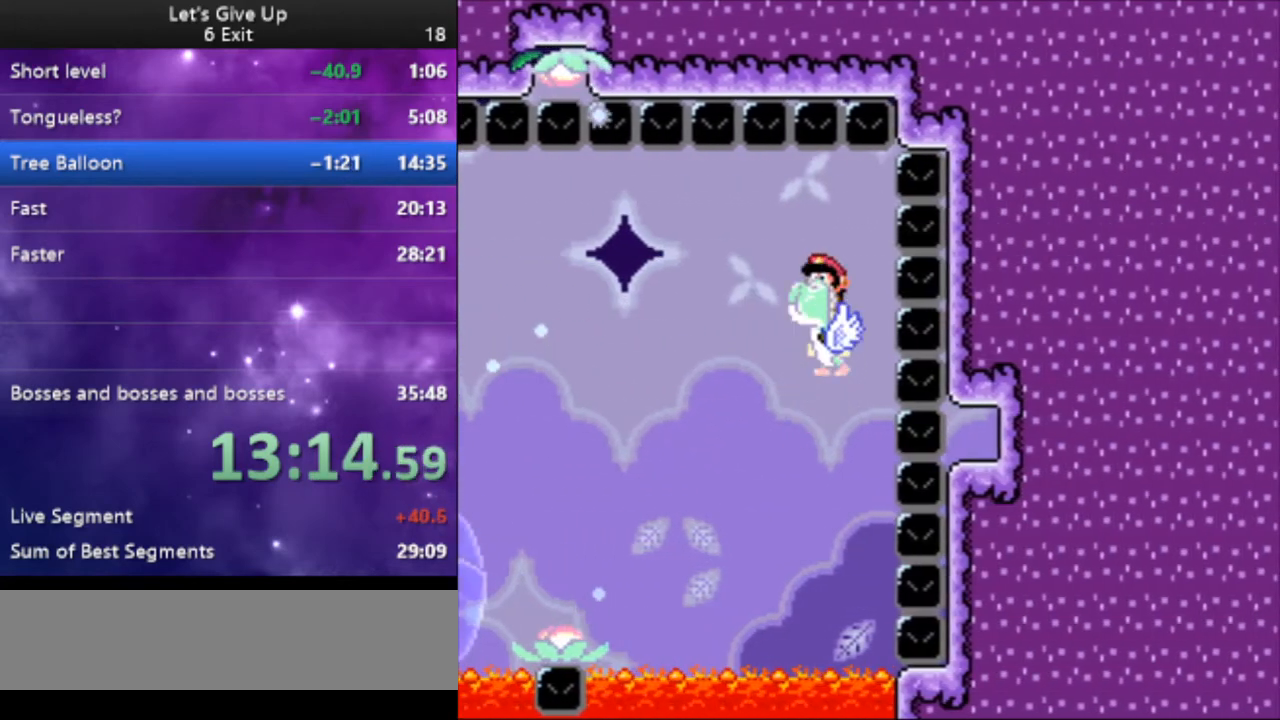
{"buttons": ["X", "Y", "DPAD_LEFT"], "events": [[400, "DPAD_LEFT", "down"], [433, "X", "down"]]}
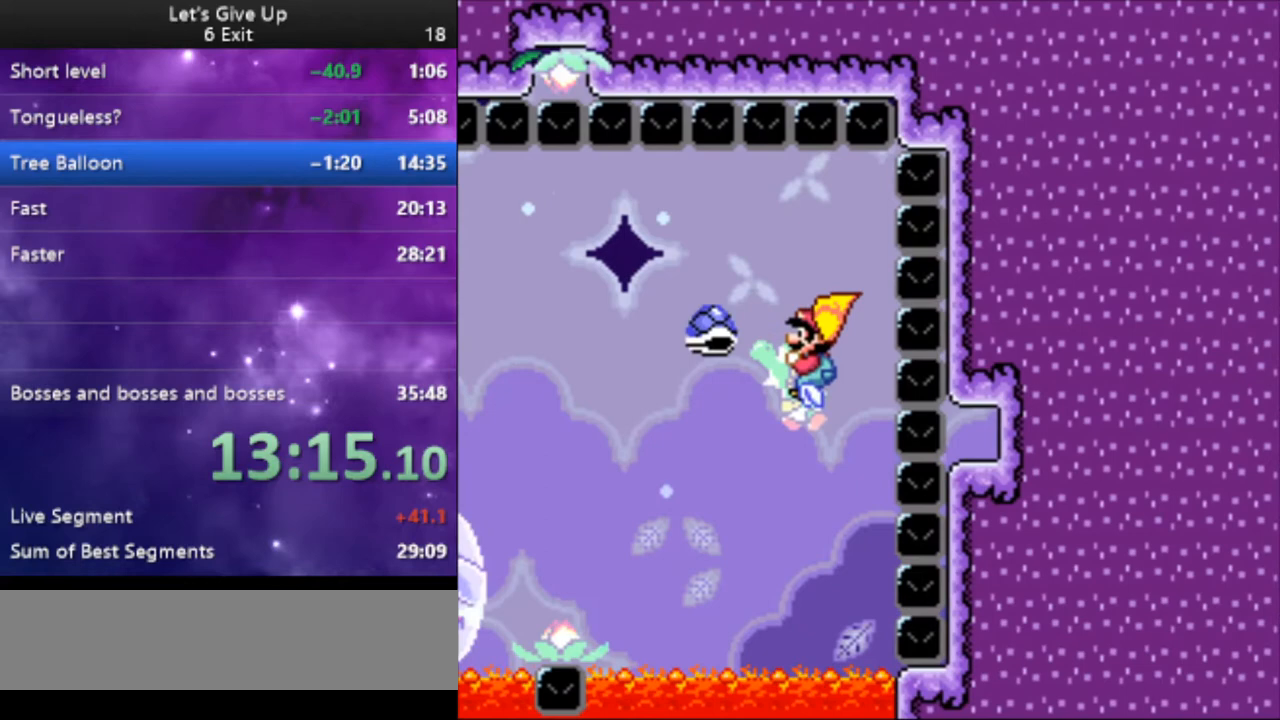
{"buttons": ["B", "Y", "DPAD_LEFT"], "events": [[33, "X", "up"], [67, "DPAD_LEFT", "up"], [167, "DPAD_RIGHT", "down"], [300, "DPAD_RIGHT", "up"], [333, "DPAD_LEFT", "down"], [500, "B", "down"]]}
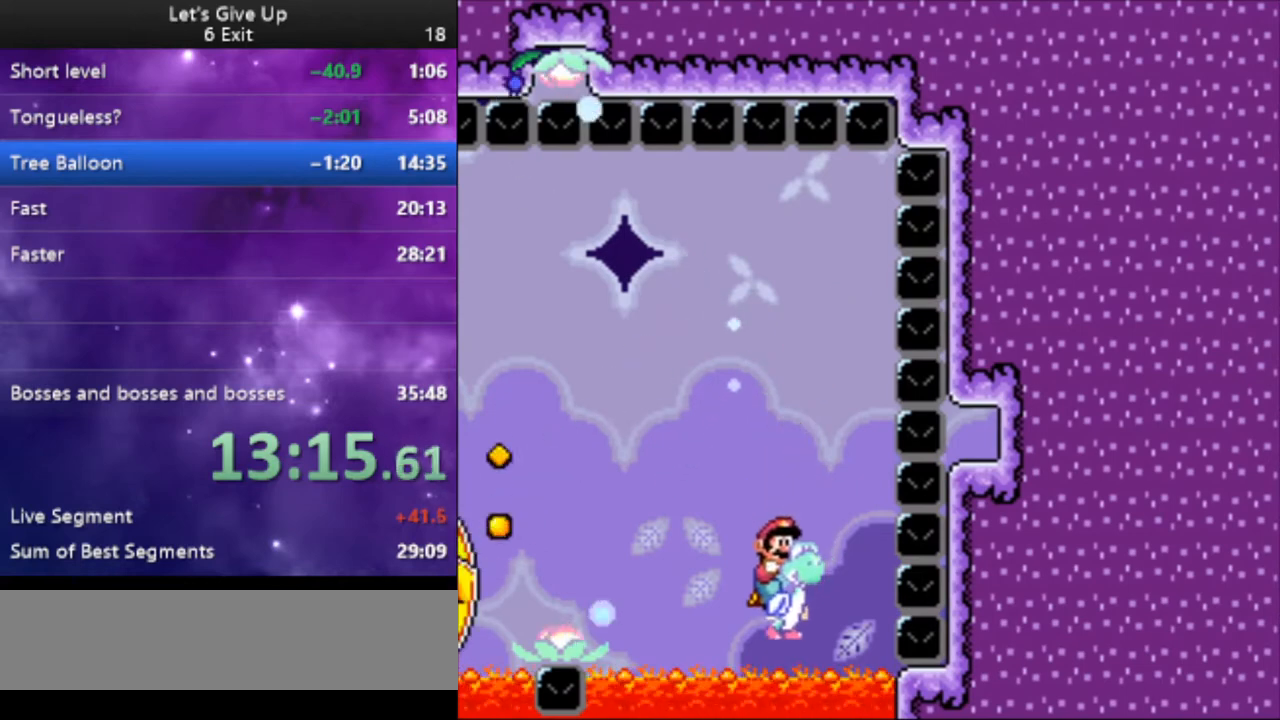
{"buttons": ["Y", "DPAD_LEFT"], "events": [[167, "B", "up"], [200, "B", "down"], [333, "B", "up"]]}
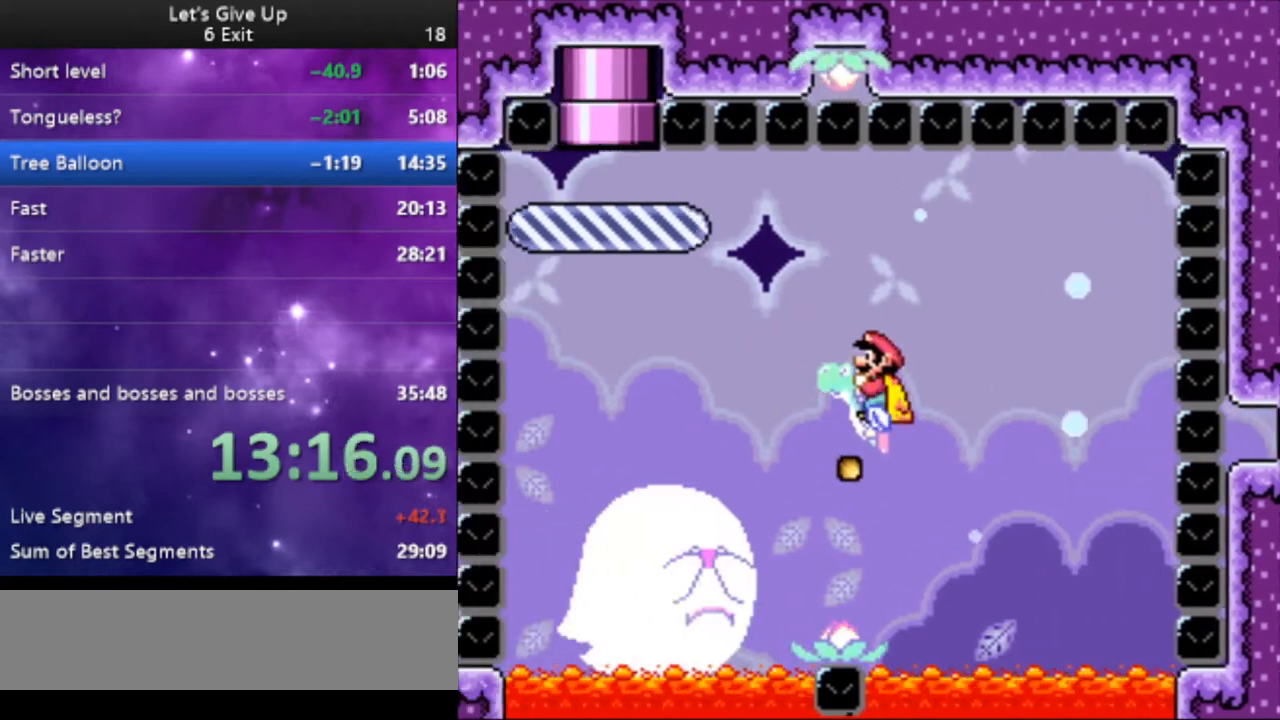
{"buttons": ["Y"], "events": [[167, "DPAD_LEFT", "up"], [367, "X", "down"], [467, "X", "up"]]}
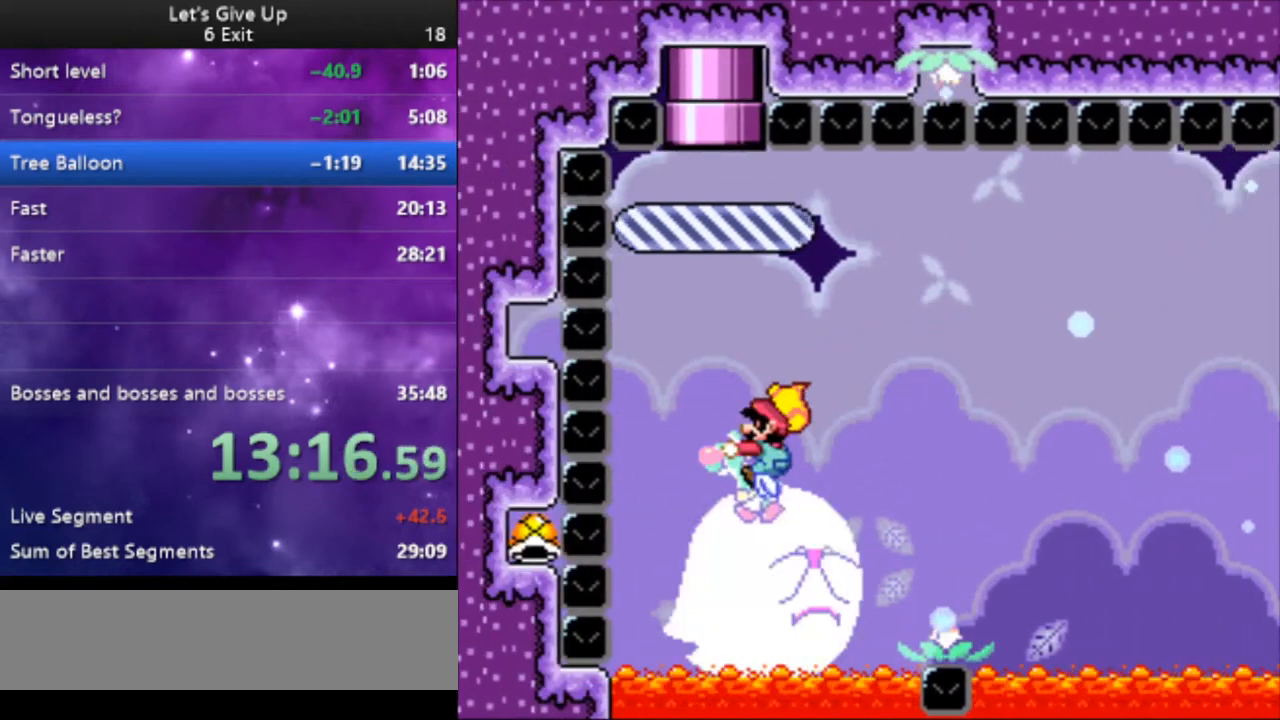
{"buttons": ["Y", "DPAD_LEFT"], "events": [[67, "DPAD_RIGHT", "down"], [233, "B", "down"], [300, "DPAD_RIGHT", "up"], [400, "B", "up"], [467, "DPAD_LEFT", "down"]]}
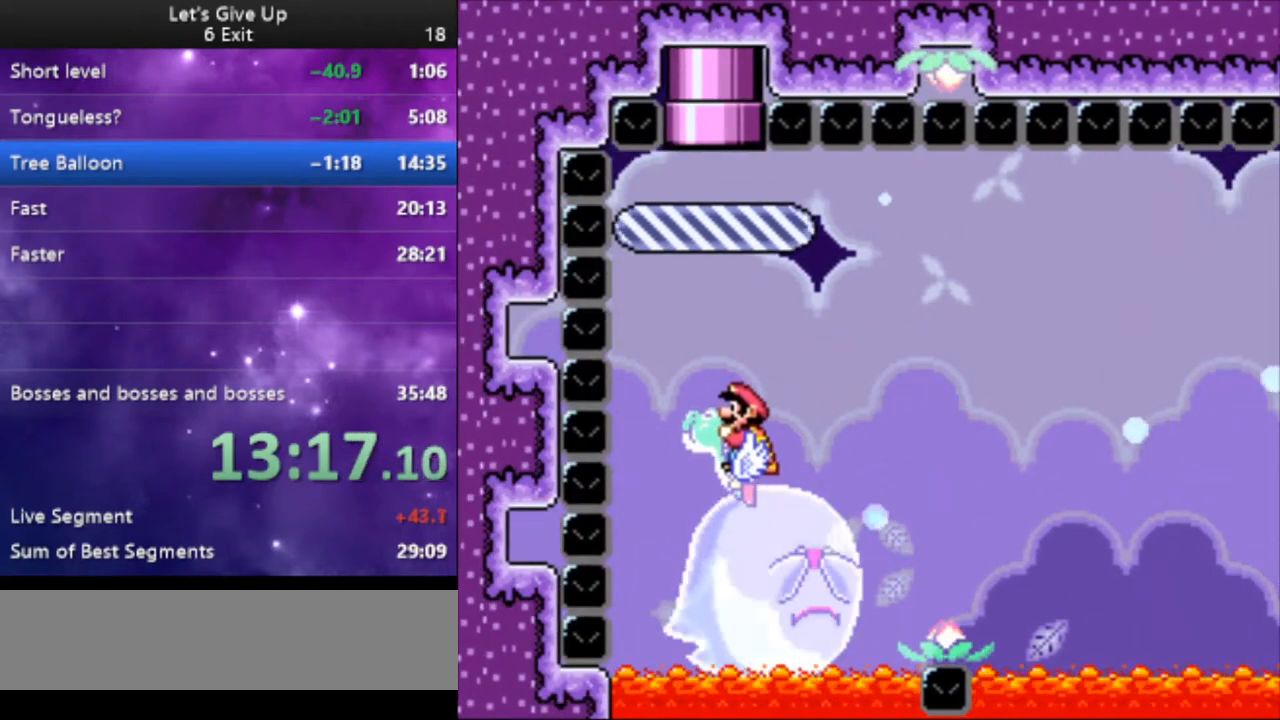
{"buttons": ["Y", "DPAD_RIGHT"], "events": [[100, "DPAD_LEFT", "up"], [333, "DPAD_RIGHT", "down"]]}
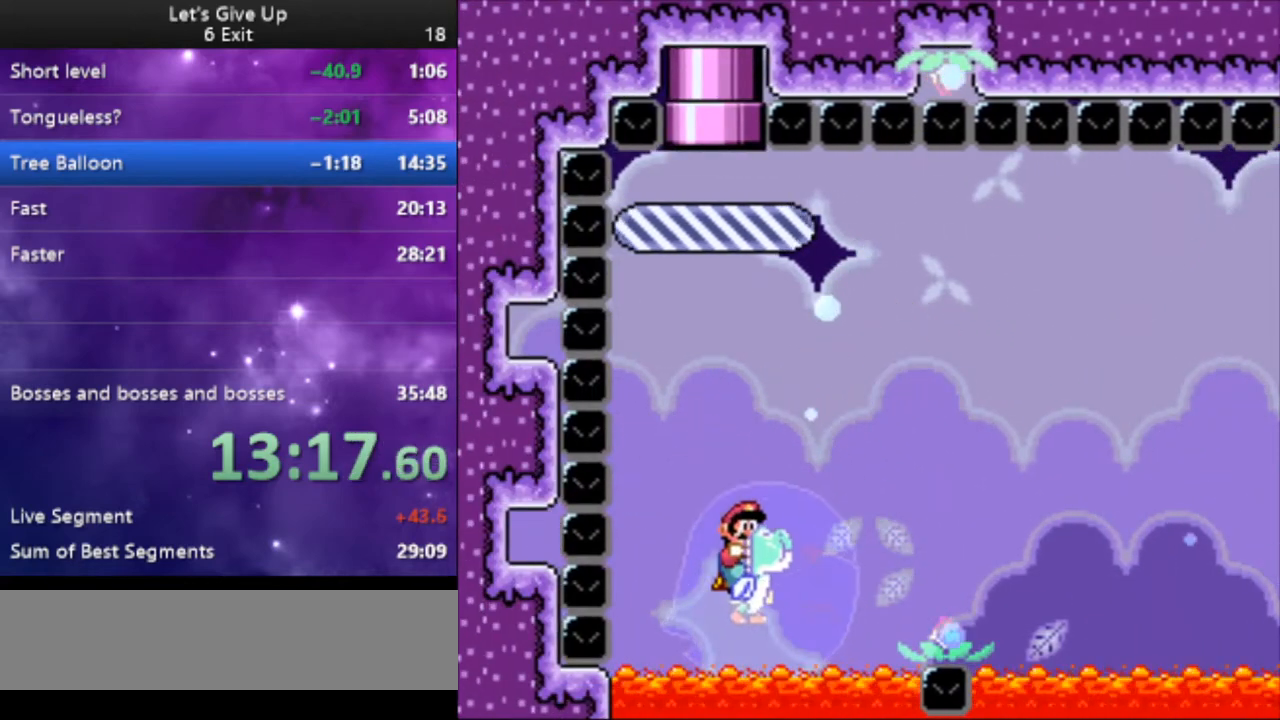
{"buttons": ["Y"], "events": [[33, "B", "down"], [200, "B", "up"], [267, "B", "down"], [300, "DPAD_RIGHT", "up"], [333, "DPAD_LEFT", "down"], [400, "B", "up"], [467, "DPAD_LEFT", "up"]]}
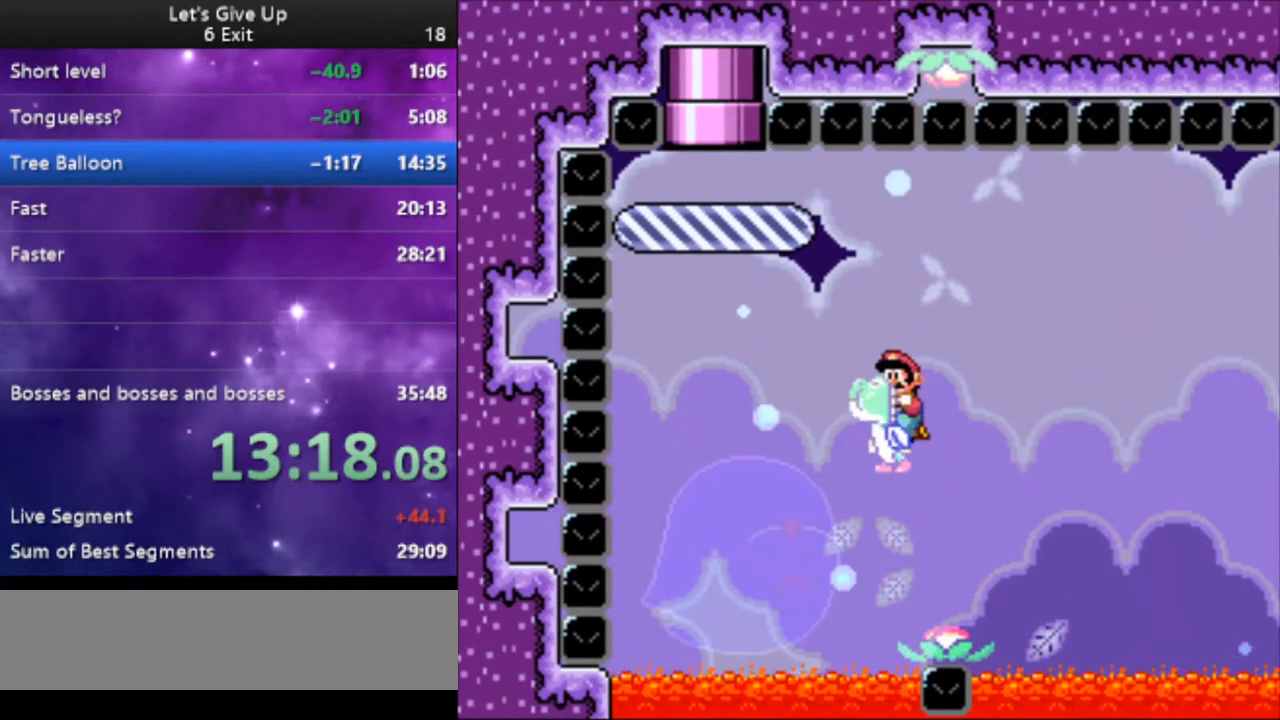
{"buttons": ["B", "Y", "DPAD_LEFT"], "events": [[167, "DPAD_RIGHT", "down"], [333, "DPAD_RIGHT", "up"], [400, "DPAD_LEFT", "down"], [433, "B", "down"]]}
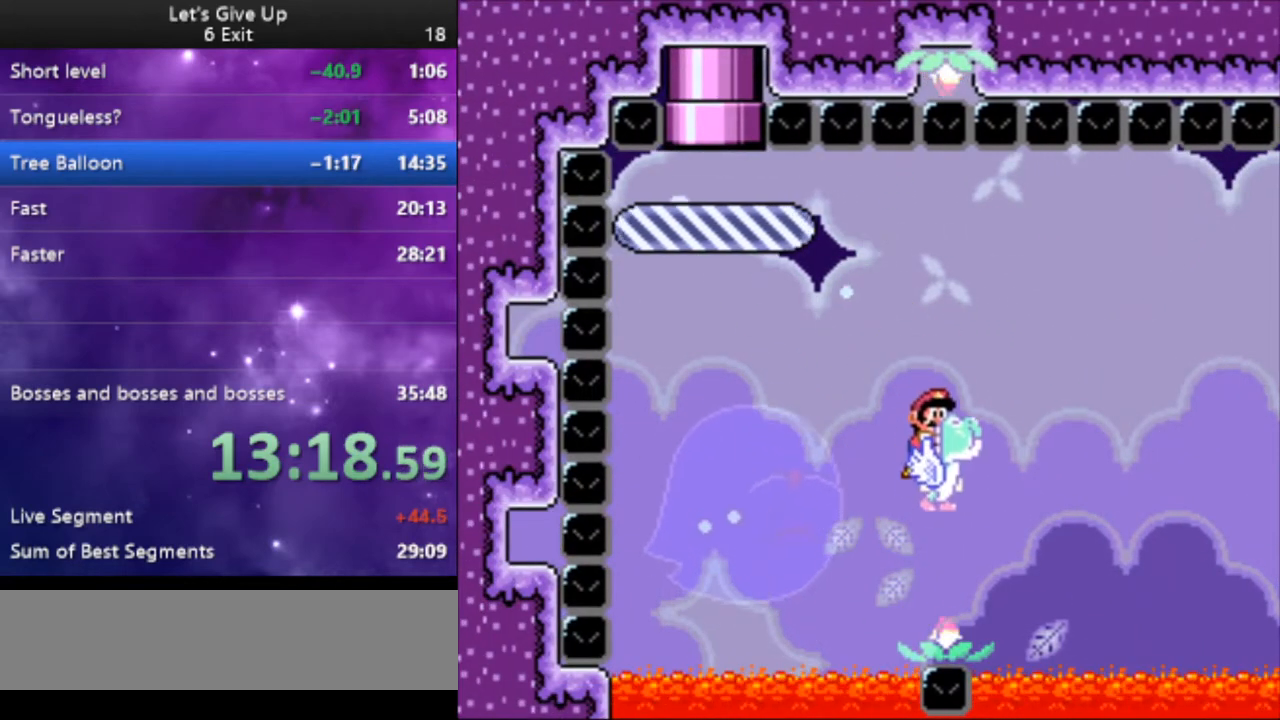
{"buttons": ["B", "Y", "DPAD_RIGHT"], "events": [[33, "B", "up"], [33, "DPAD_LEFT", "up"], [200, "DPAD_RIGHT", "down"], [467, "B", "down"]]}
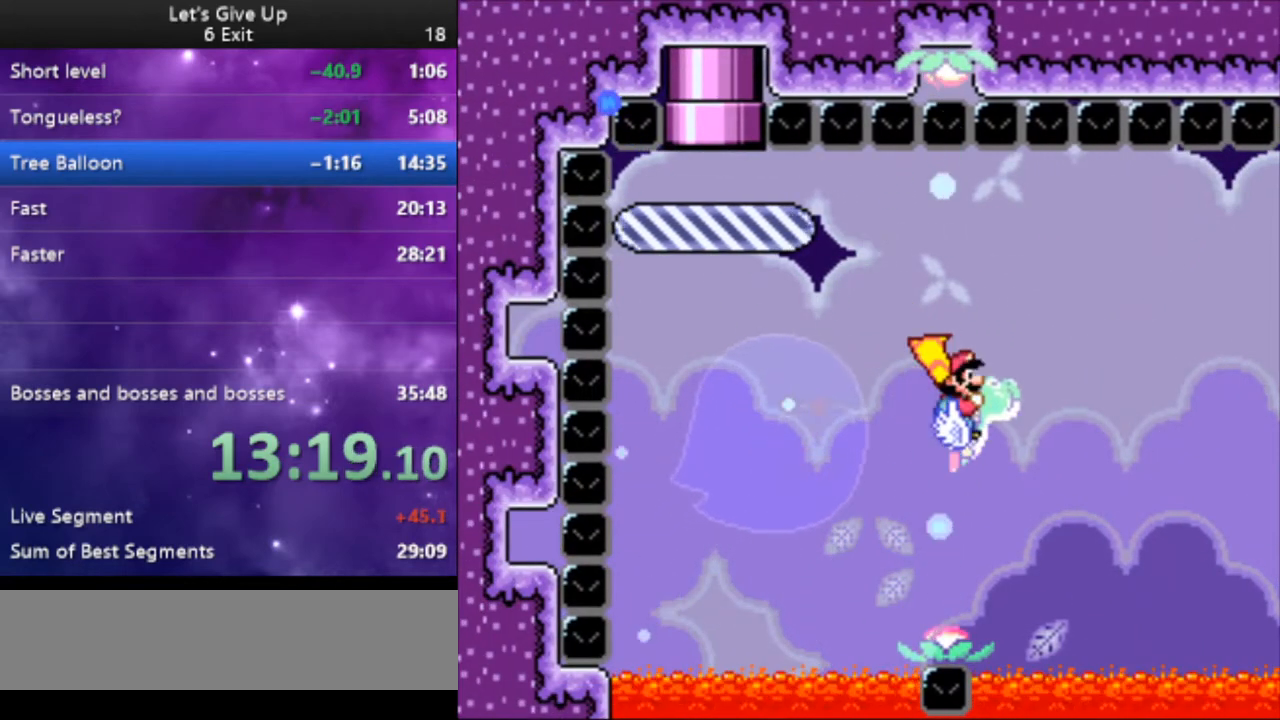
{"buttons": ["Y"], "events": [[67, "B", "up"], [133, "DPAD_RIGHT", "up"], [200, "DPAD_LEFT", "down"], [333, "DPAD_LEFT", "up"]]}
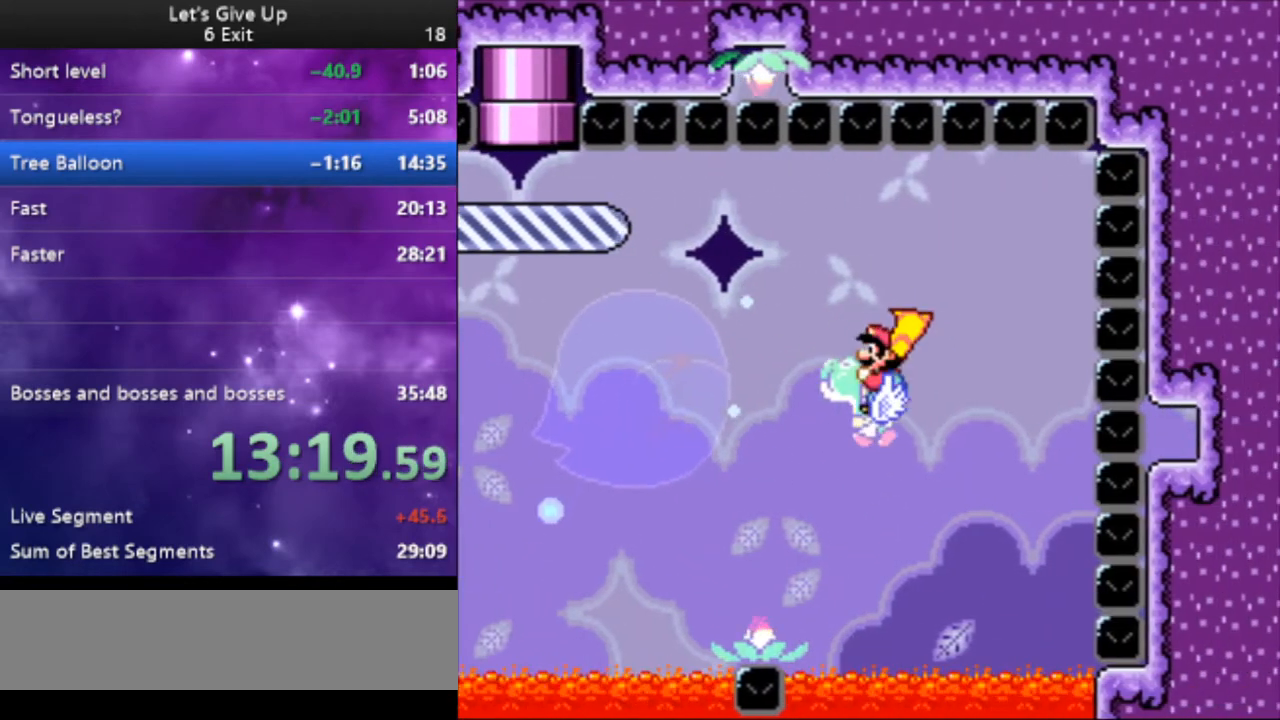
{"buttons": ["Y", "DPAD_LEFT"], "events": [[67, "DPAD_RIGHT", "down"], [100, "B", "down"], [267, "B", "up"], [333, "DPAD_RIGHT", "up"], [500, "DPAD_LEFT", "down"]]}
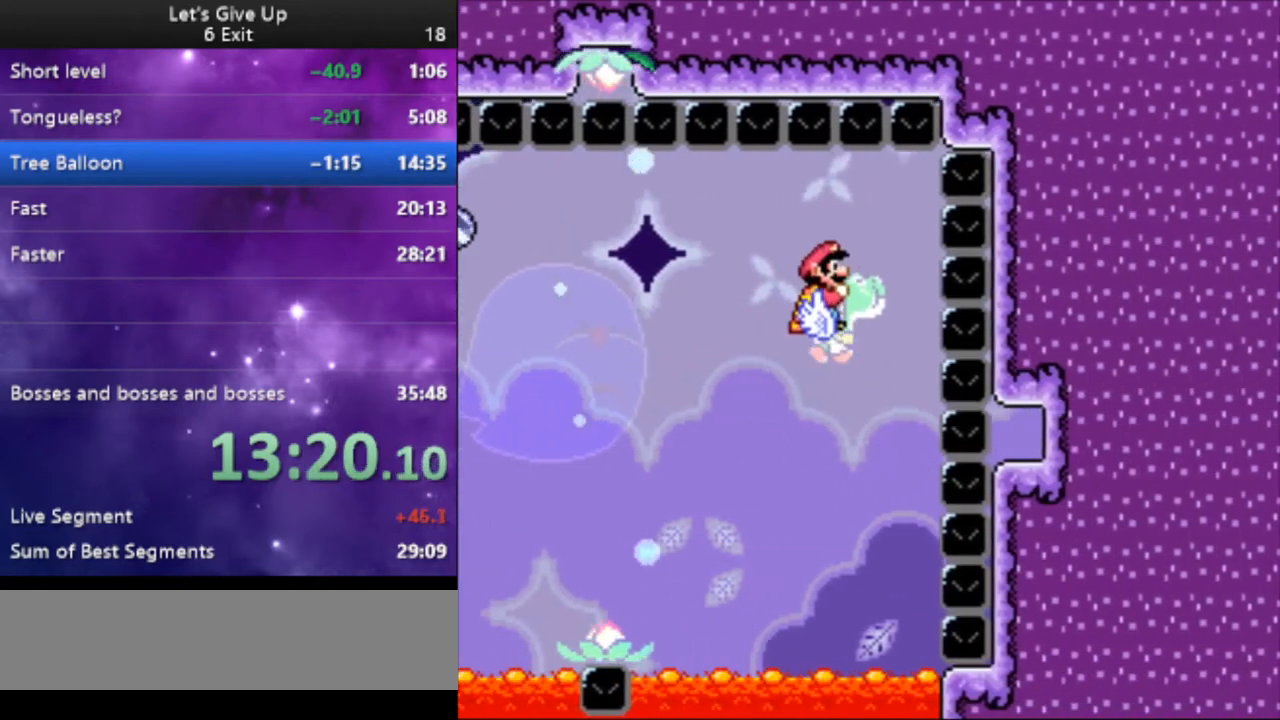
{"buttons": ["Y", "DPAD_LEFT"], "events": [[133, "DPAD_LEFT", "up"], [300, "DPAD_LEFT", "down"]]}
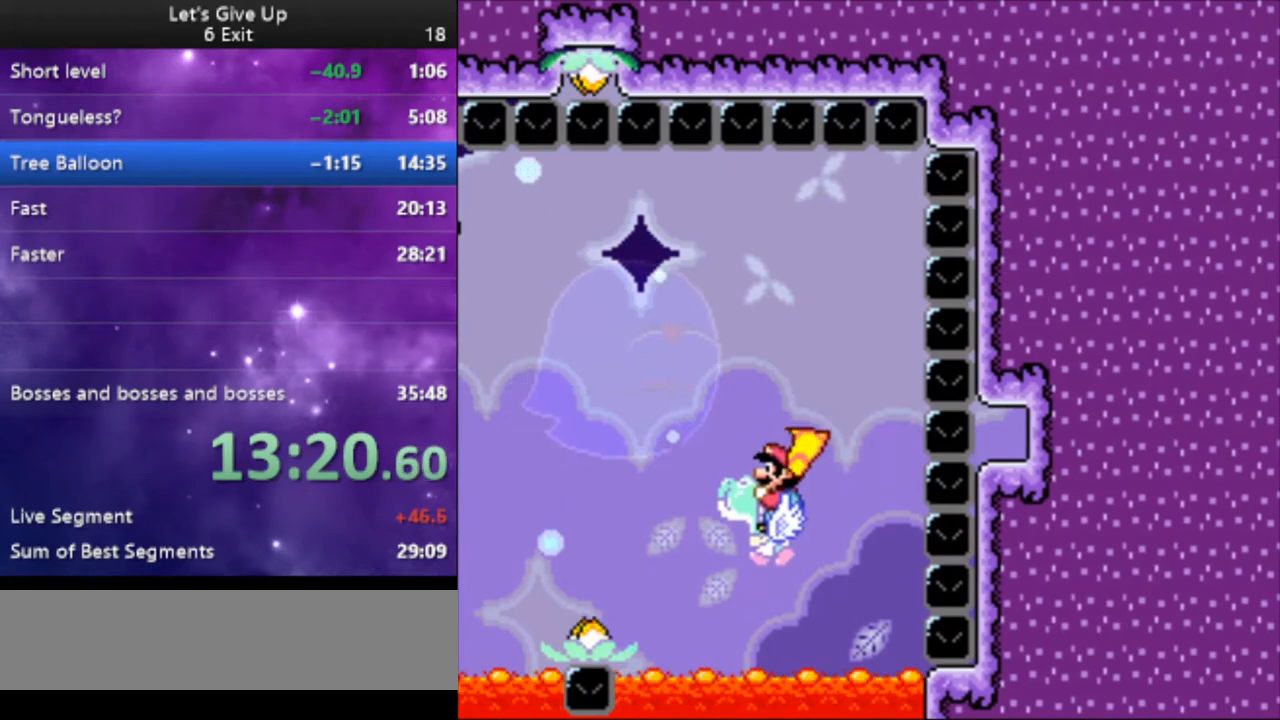
{"buttons": ["Y", "DPAD_LEFT"], "events": [[100, "B", "down"], [233, "B", "up"], [300, "B", "down"], [400, "B", "up"]]}
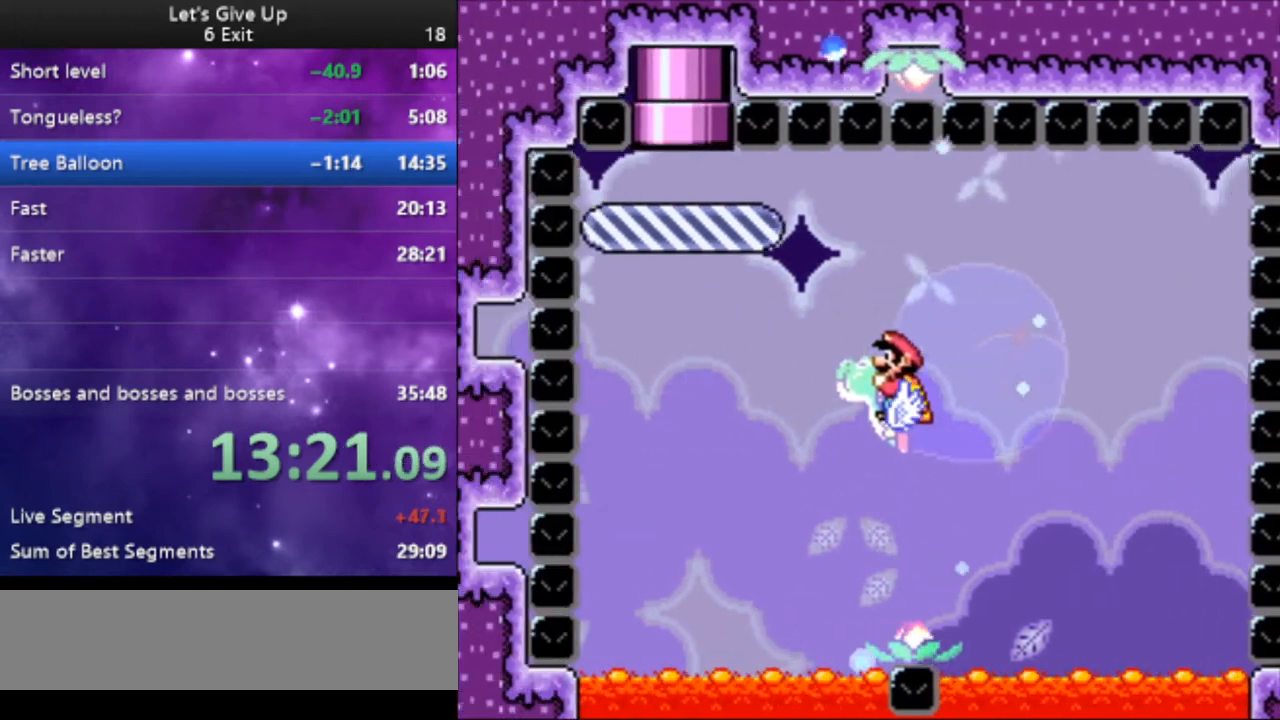
{"buttons": ["B", "Y", "DPAD_RIGHT"], "events": [[400, "DPAD_LEFT", "up"], [433, "B", "down"], [467, "DPAD_RIGHT", "down"]]}
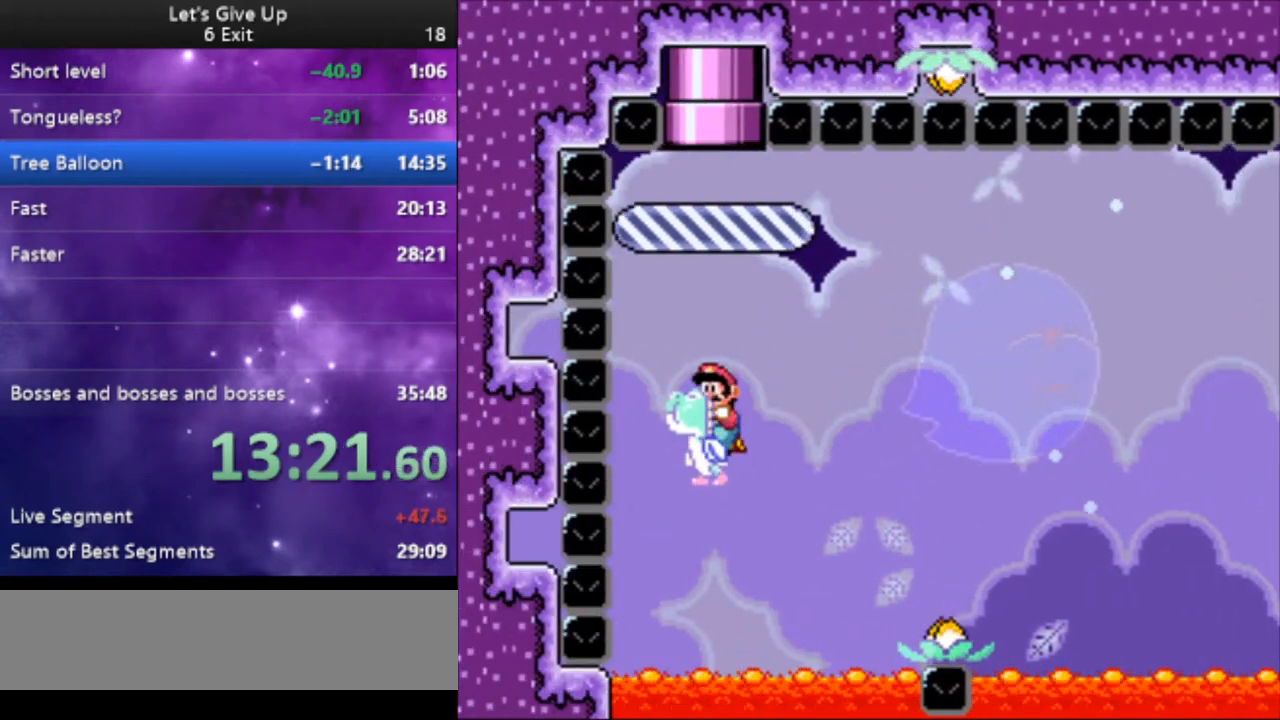
{"buttons": ["Y"], "events": [[67, "B", "up"], [167, "DPAD_RIGHT", "up"], [300, "DPAD_LEFT", "down"], [400, "DPAD_LEFT", "up"]]}
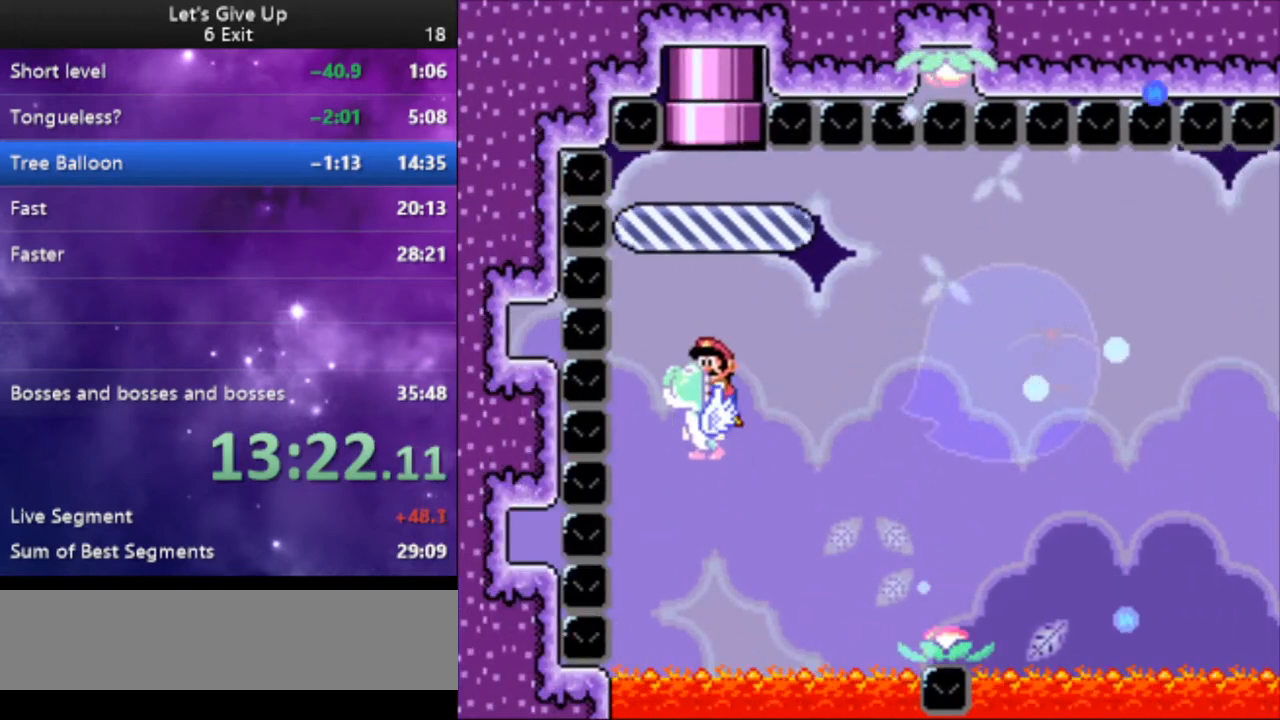
{"buttons": ["Y"], "events": [[67, "DPAD_RIGHT", "down"], [200, "DPAD_RIGHT", "up"], [300, "B", "down"], [300, "DPAD_LEFT", "down"], [367, "B", "up"], [433, "DPAD_LEFT", "up"]]}
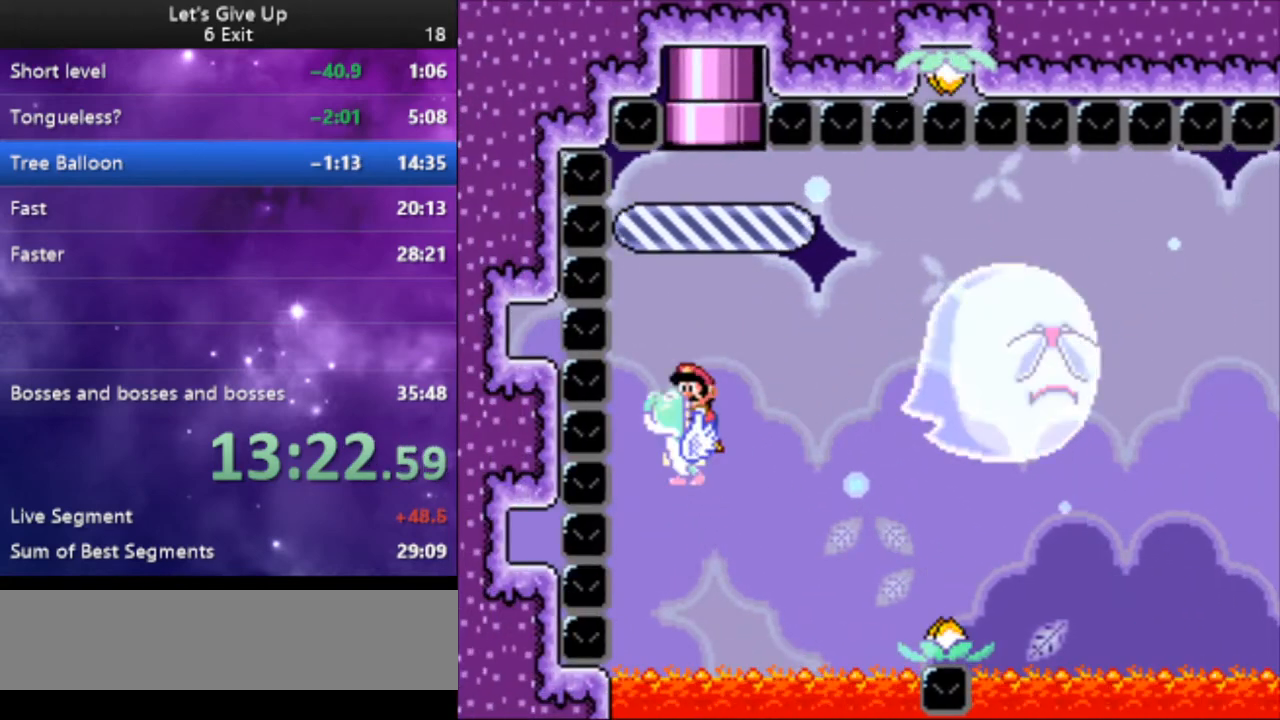
{"buttons": ["B", "Y", "DPAD_RIGHT"], "events": [[100, "DPAD_RIGHT", "down"], [200, "DPAD_RIGHT", "up"], [333, "DPAD_RIGHT", "down"], [500, "B", "down"]]}
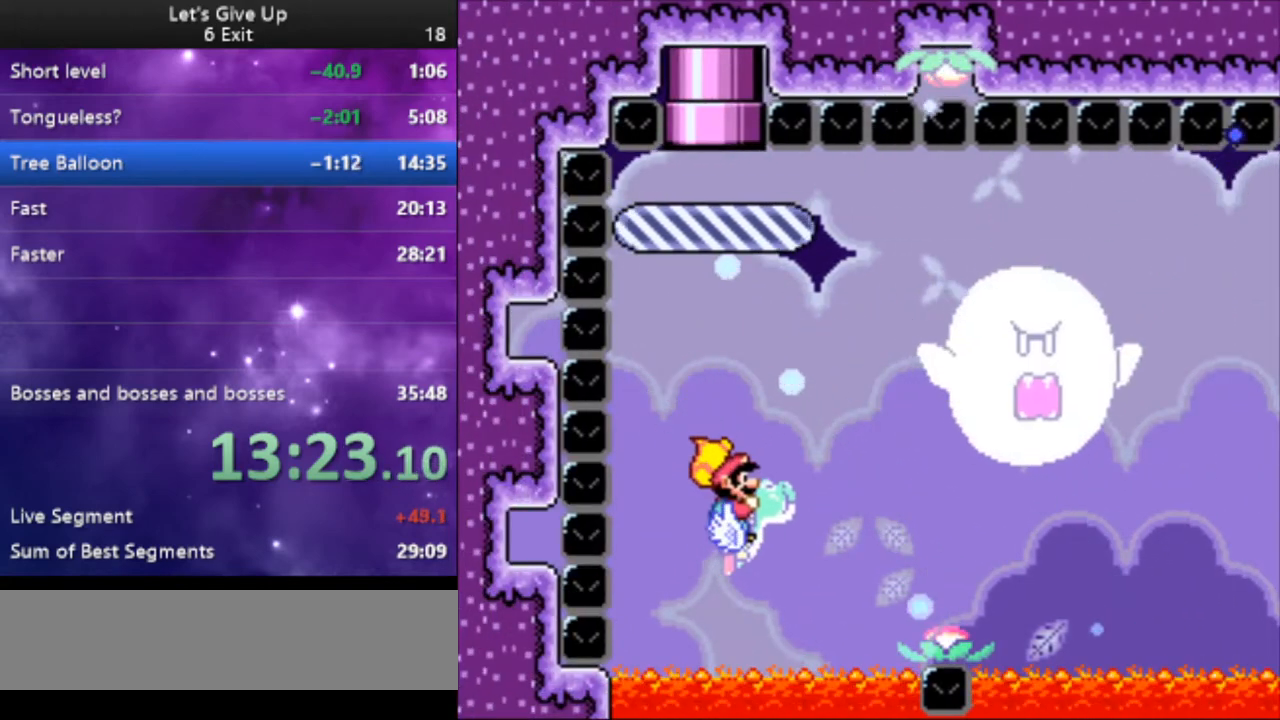
{"buttons": ["Y", "DPAD_RIGHT"], "events": [[133, "B", "up"], [233, "B", "down"], [333, "B", "up"], [367, "X", "down"], [500, "X", "up"]]}
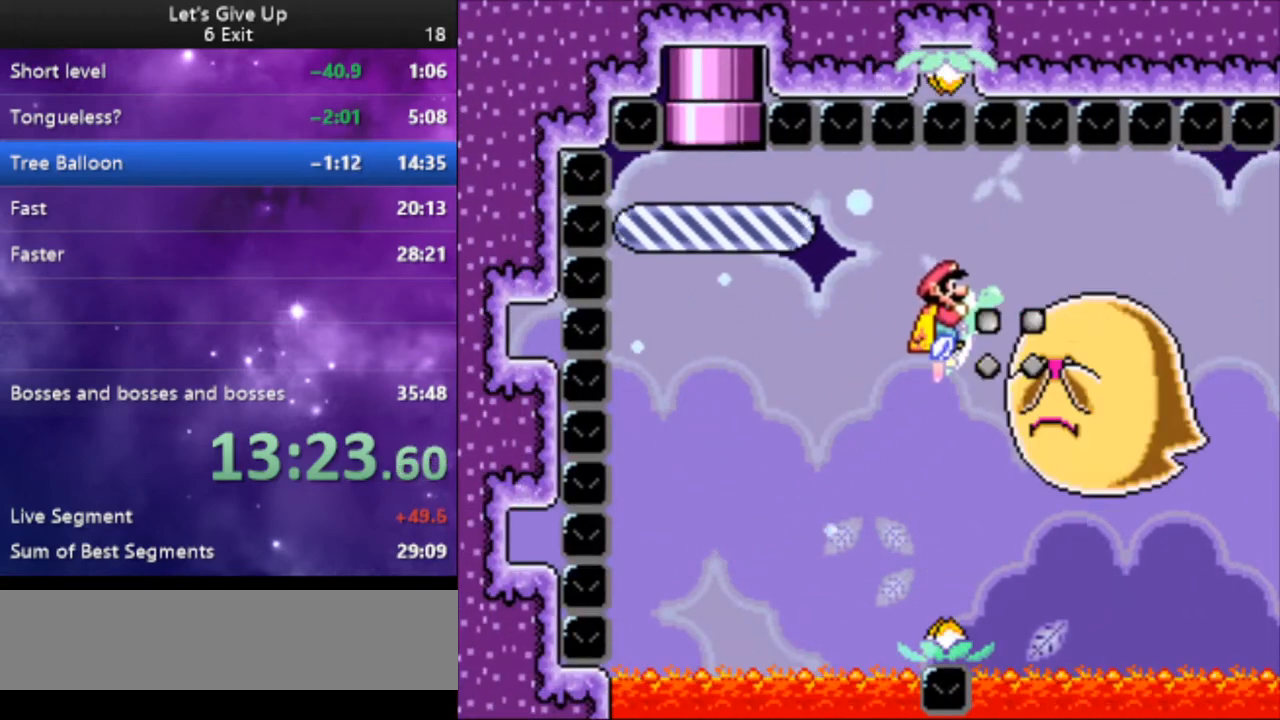
{"buttons": ["Y"], "events": [[33, "DPAD_RIGHT", "up"], [133, "DPAD_LEFT", "down"], [267, "DPAD_LEFT", "up"]]}